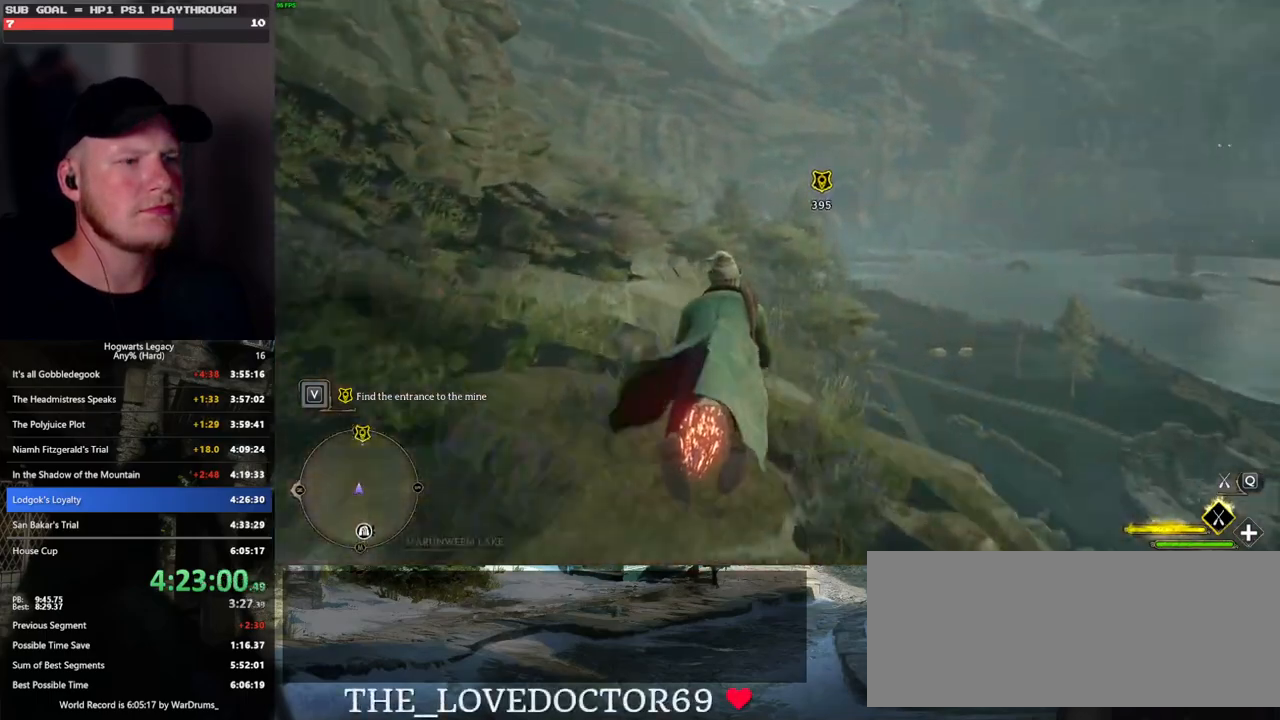
Gameplay with keyboard and mouse; each line is a JSON object with the keys and mouse buttons held at the frame after it. "events" lists presses ("down") and releases ("up") of ".", "/", "0", "1", "2", "3", "4", "5", "6", "7", "8", "9", "a", "alt_l", "alt_r", "b", "backslash", "backspace", "c", "caps_lock", "comma", "ctrl_l", "ctrl_r", "d", "e", "equals", "escape", "f", "f1", "f10", "f11", "f12", "f2", "f3", "f4", "f5", "f6", "f7", "f8", "f9", "g", "h", "i", "j", "k", "l", "lbracket", "m", "minus", "n", "o", "p", "q", "quote", "r", "rbracket", "return", "s", "semicolon", "shift_l", "shift_r", "space", "super_l", "super_r", "t", "tab", "tilde", "u", "v", "w", "x", "y", "z", "mouse_left", "mouse_wheel", "mouse_right", "mouse_mb4" and "mouse_mb5" between this image and that frame as [ms after this image, input, new state], when the widget could be followed in between. "mouse_left", "mouse_wheel", "mouse_right", "mouse_mb4", "mouse_mb5" = the "left", "wheel", "right", "mb4", "mb5" buttons of the "mouse" list. No other keys are recorded. "wheel" means that the mouse wheel is clicked or scrolled. Mouse movement is not recorded.
{"keys": ["w"], "mouse": ["left"], "events": [[233, "ctrl_l", "up"]]}
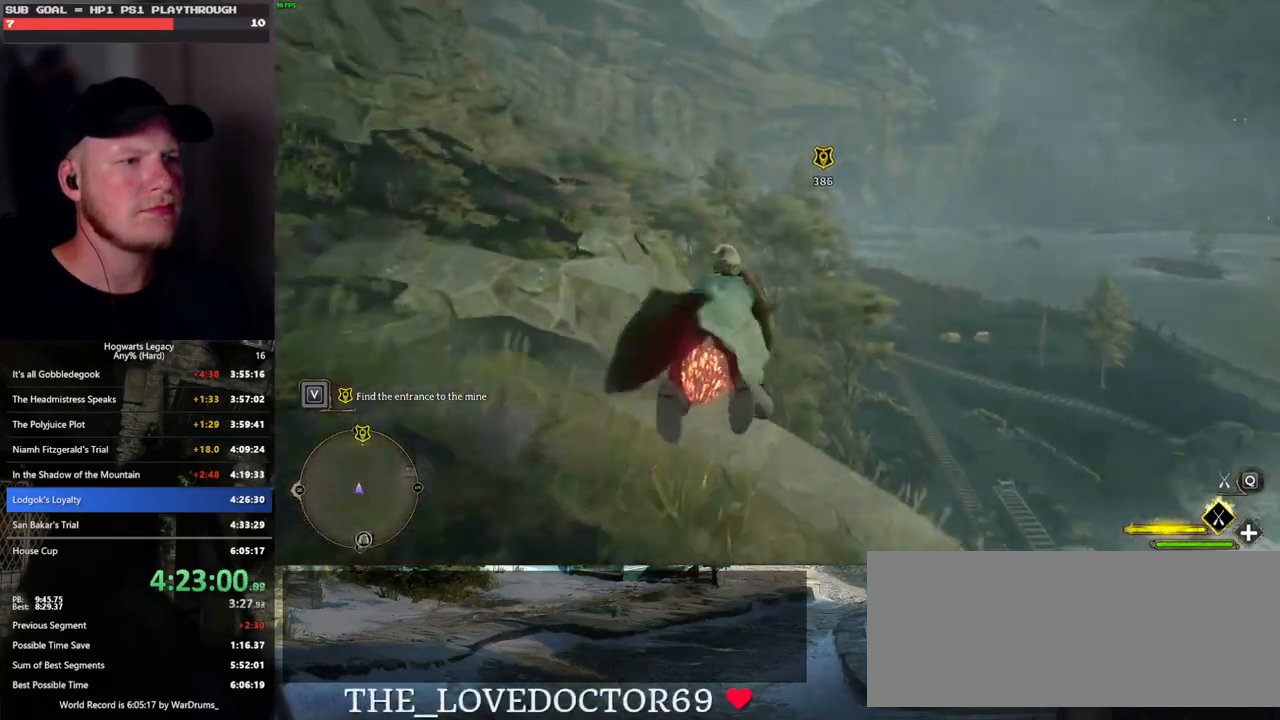
{"keys": ["ctrl_l", "w"], "mouse": ["left"], "events": [[167, "ctrl_l", "down"]]}
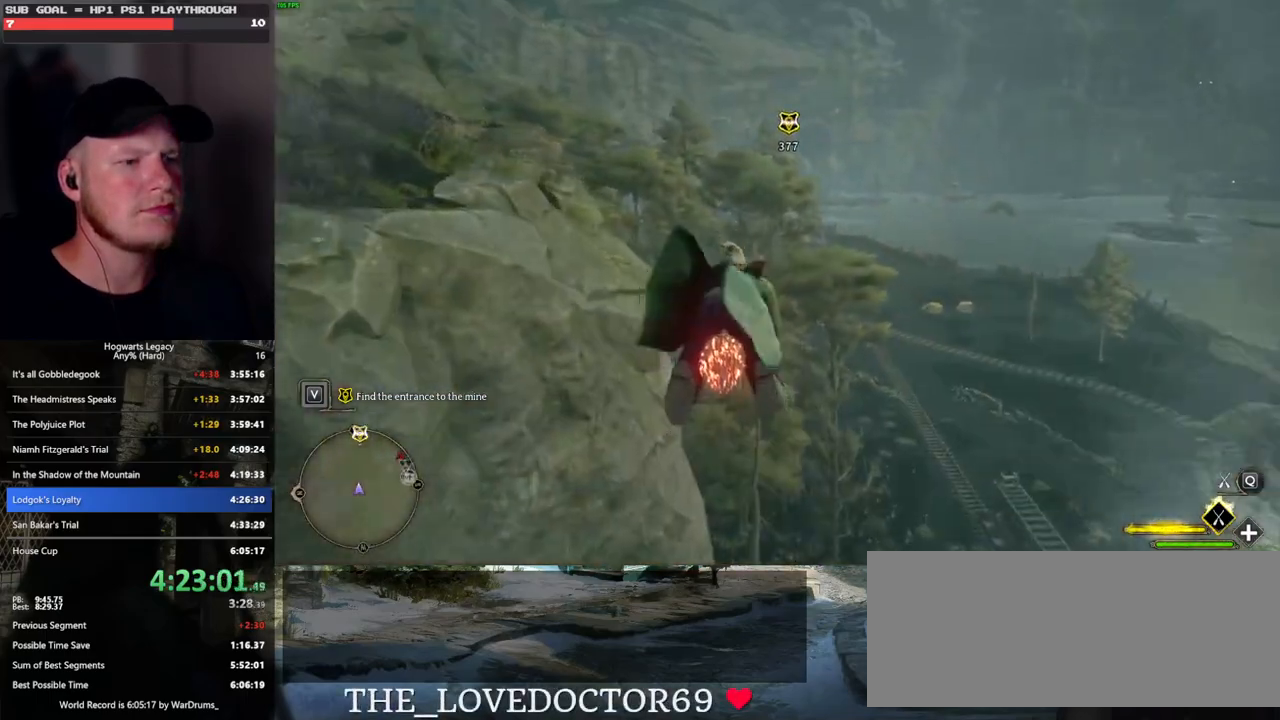
{"keys": ["ctrl_l", "w"], "mouse": ["left"], "events": []}
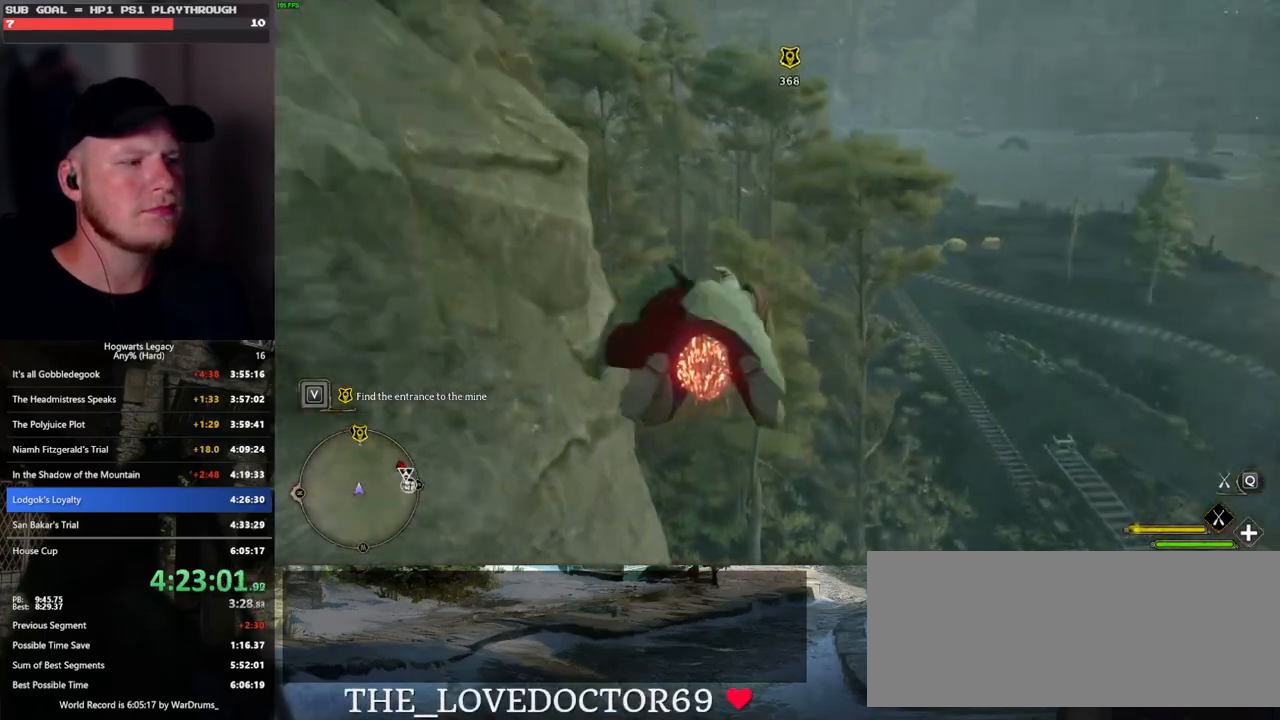
{"keys": ["ctrl_l", "w"], "mouse": ["left"], "events": [[100, "ctrl_l", "up"], [450, "ctrl_l", "down"]]}
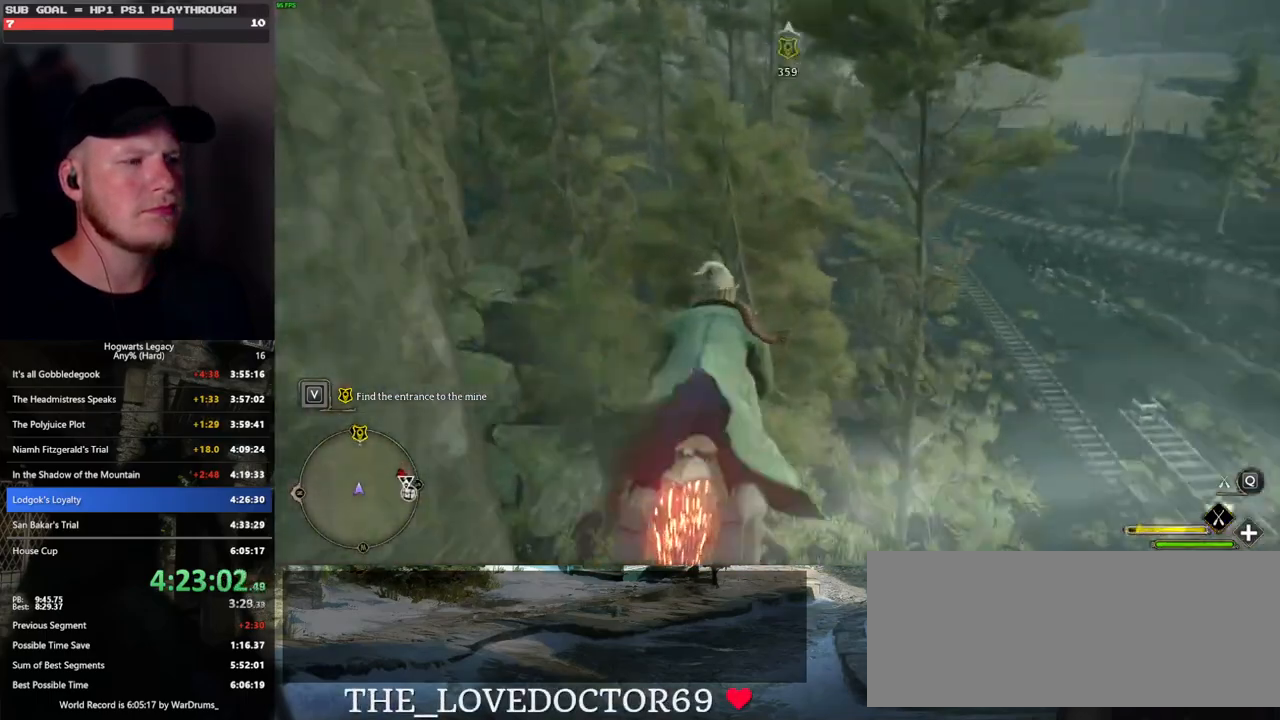
{"keys": ["w"], "mouse": ["left"], "events": [[100, "ctrl_l", "up"]]}
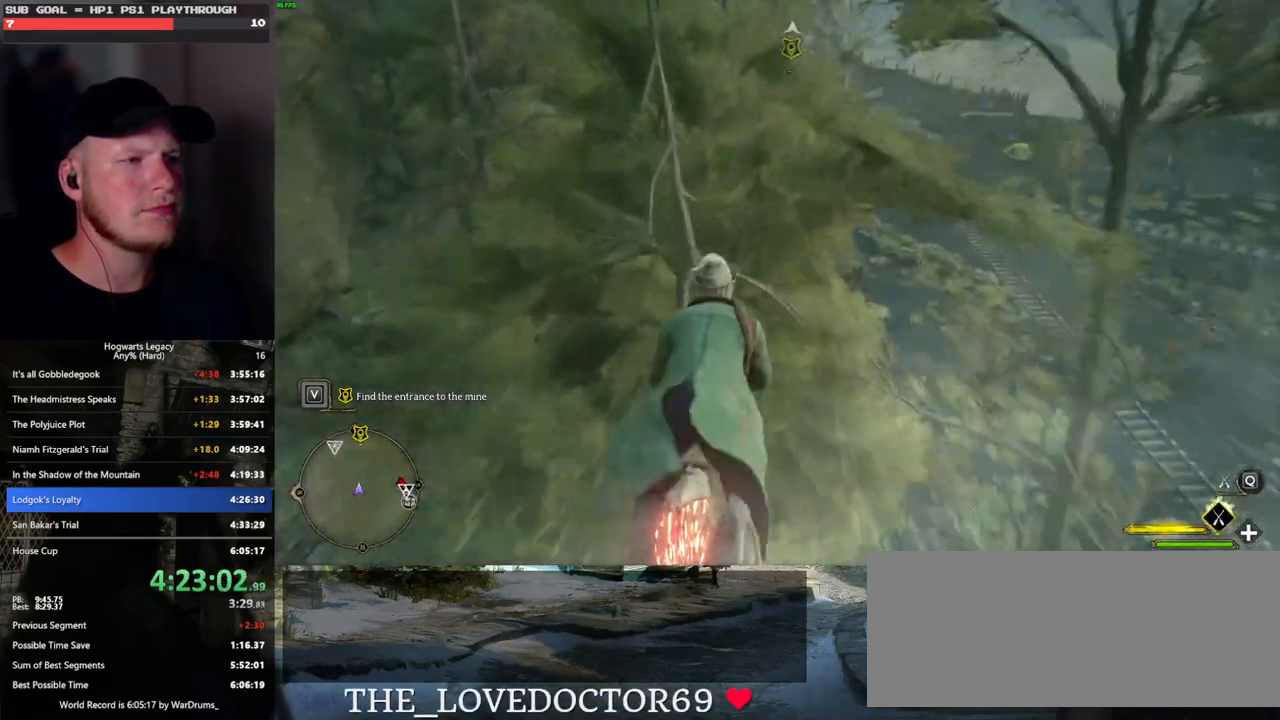
{"keys": ["w"], "mouse": ["left"], "events": [[117, "a", "down"], [200, "a", "up"]]}
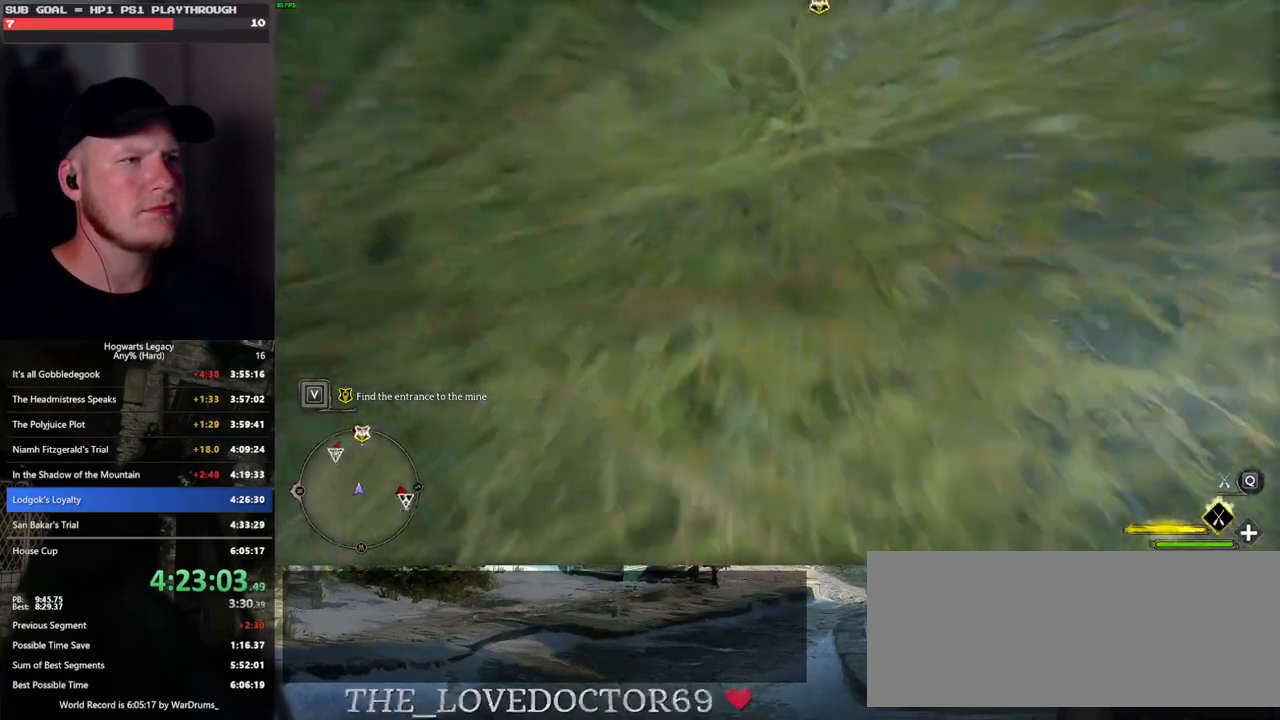
{"keys": ["w"], "mouse": ["left"], "events": []}
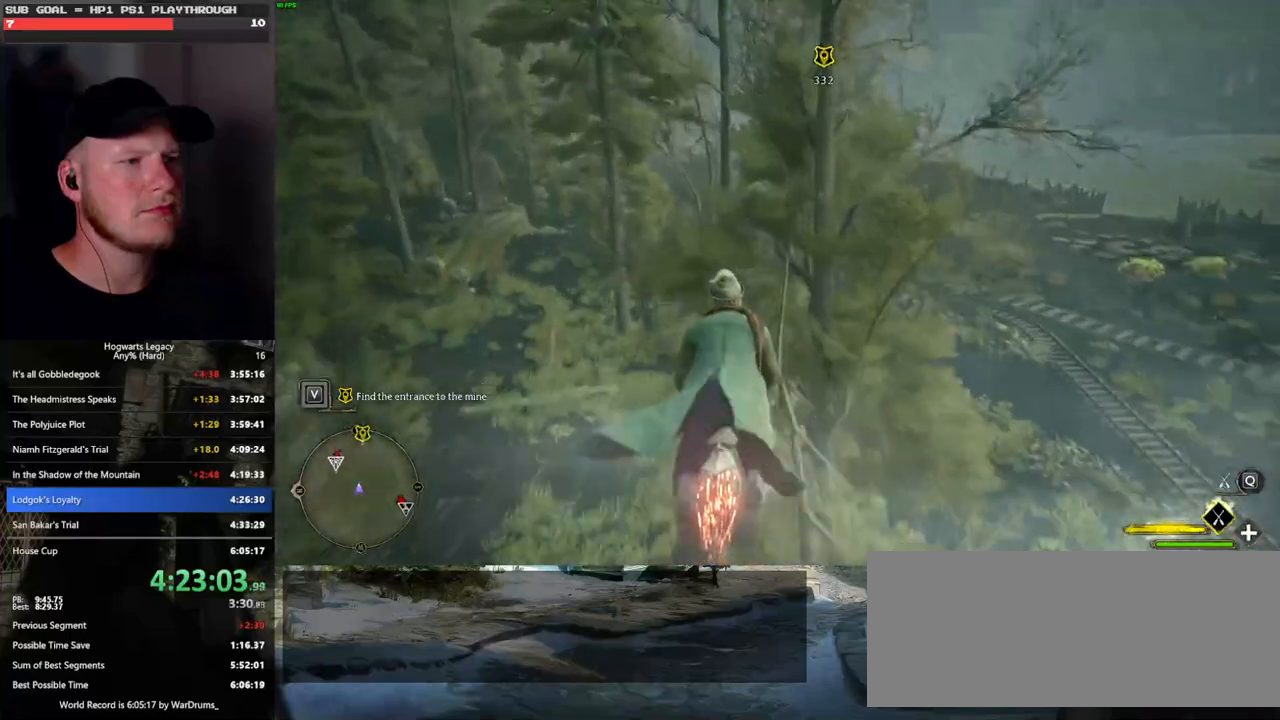
{"keys": ["w"], "mouse": ["left"], "events": []}
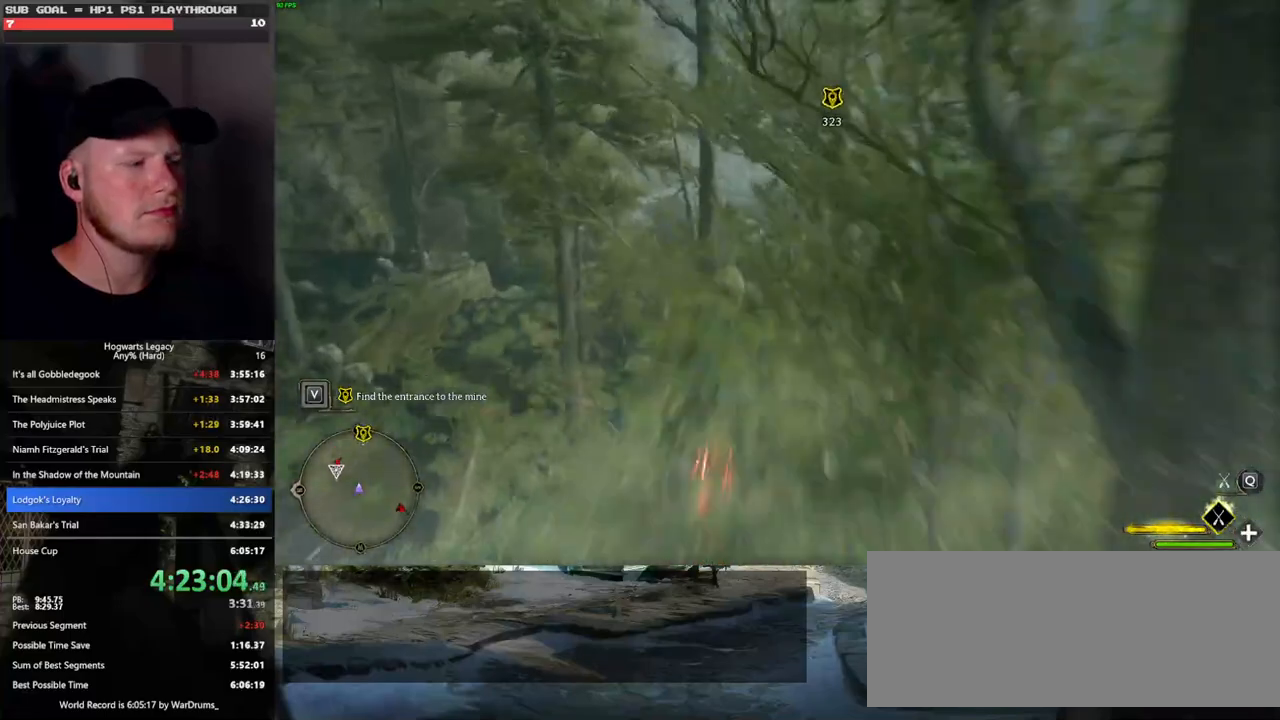
{"keys": ["ctrl_l", "w"], "mouse": ["left"], "events": [[383, "ctrl_l", "down"]]}
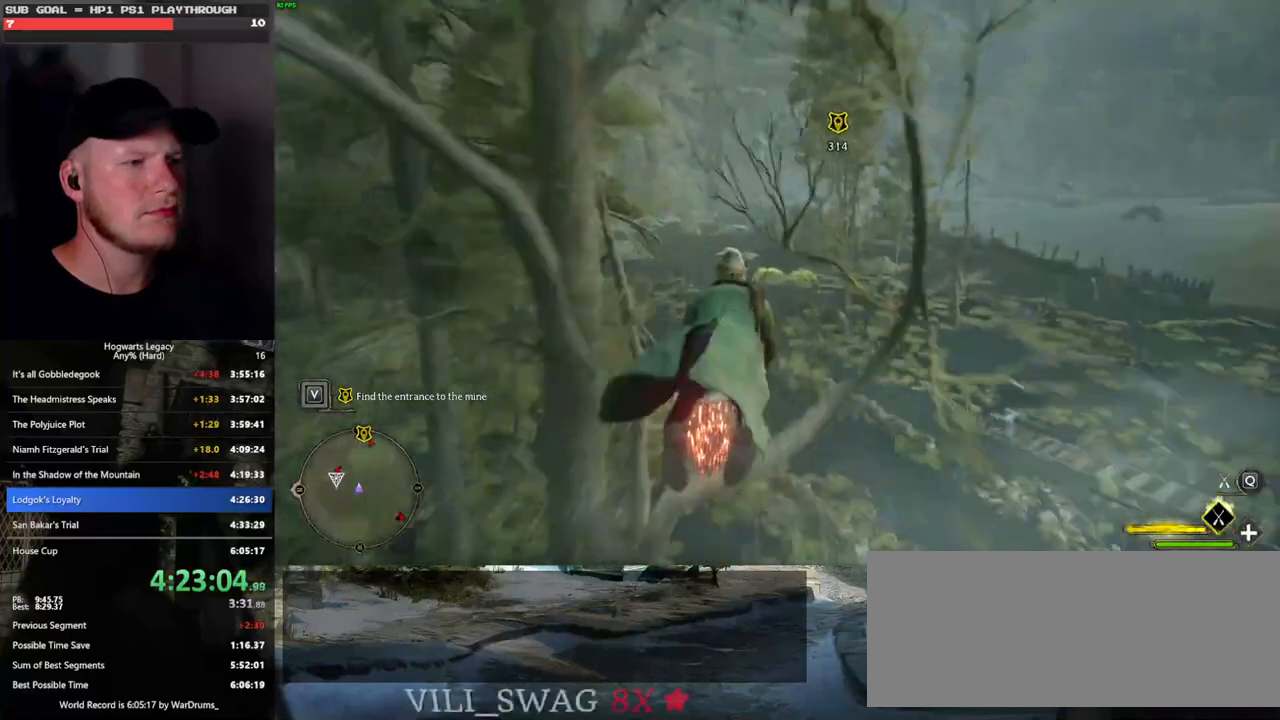
{"keys": ["w"], "mouse": ["left"], "events": [[383, "ctrl_l", "up"]]}
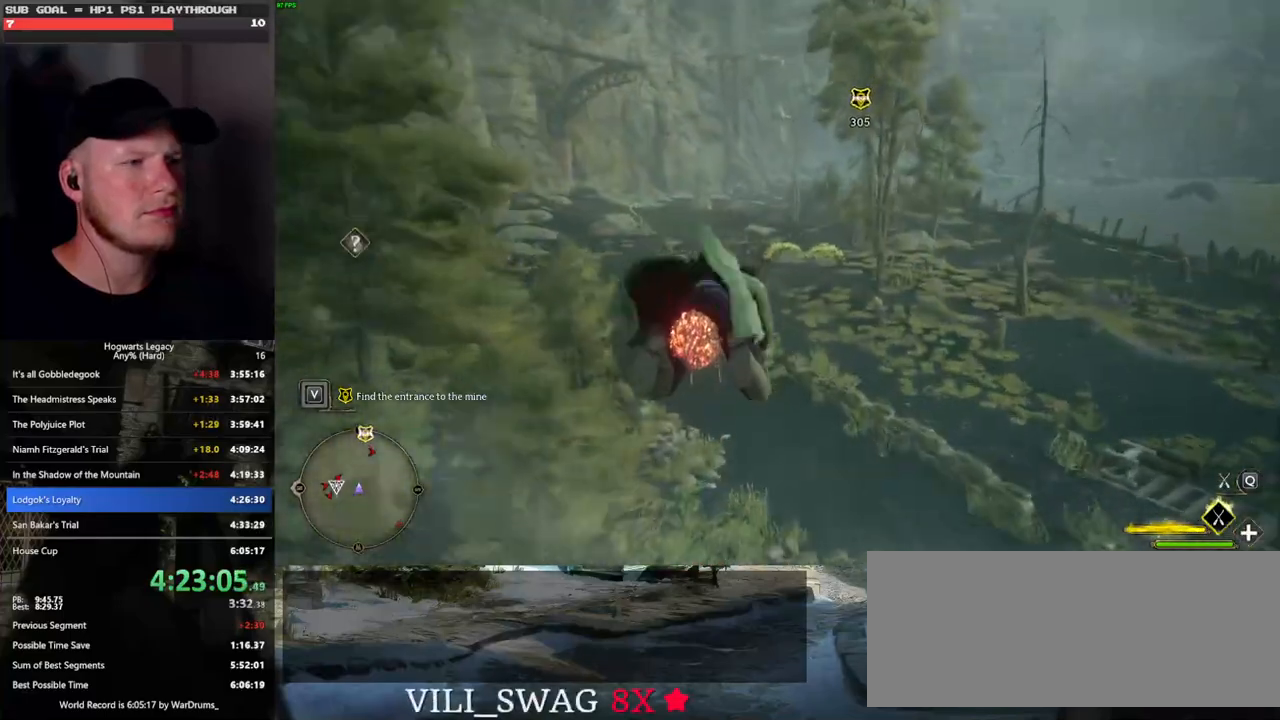
{"keys": ["w"], "mouse": ["left"], "events": []}
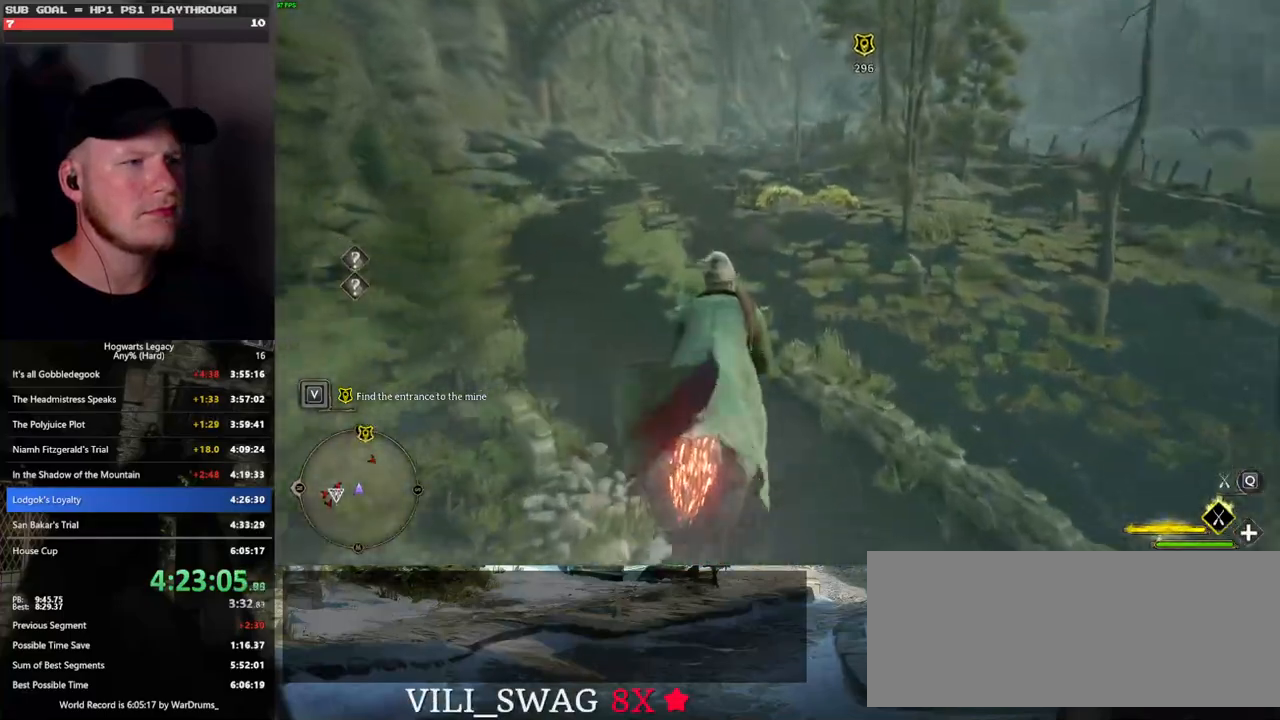
{"keys": ["w"], "mouse": ["left"], "events": []}
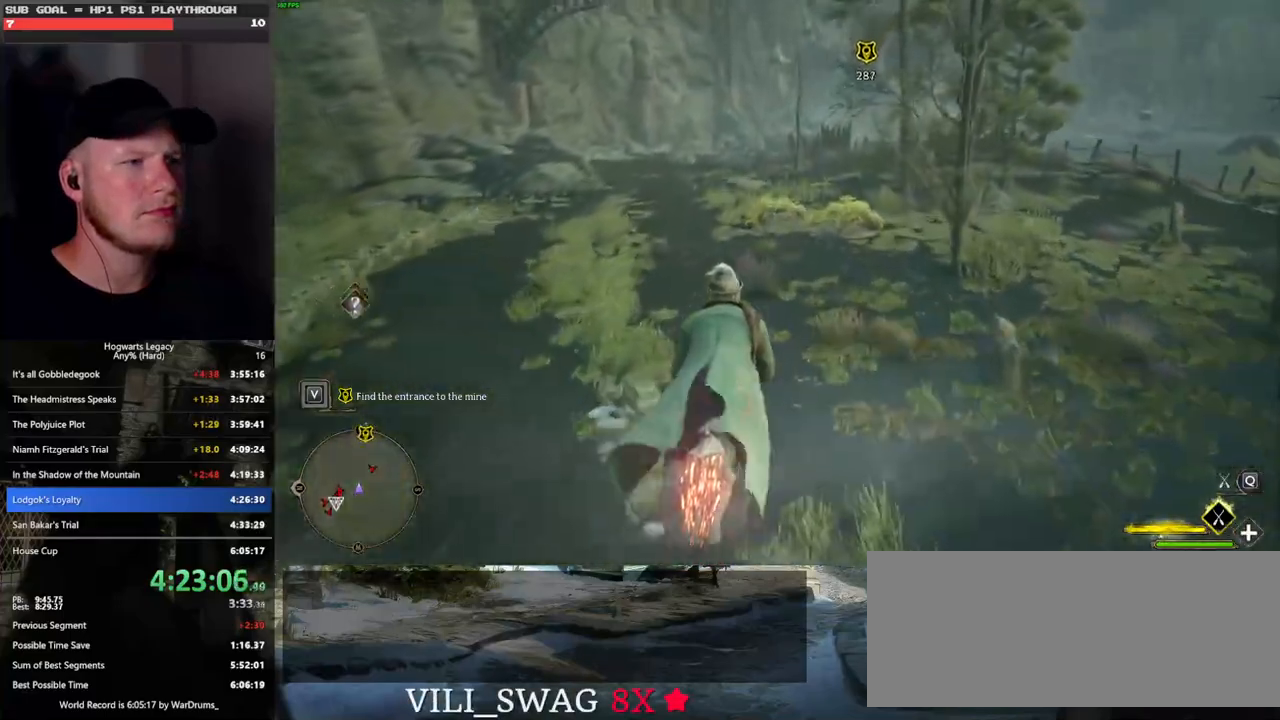
{"keys": ["w"], "mouse": ["left"], "events": []}
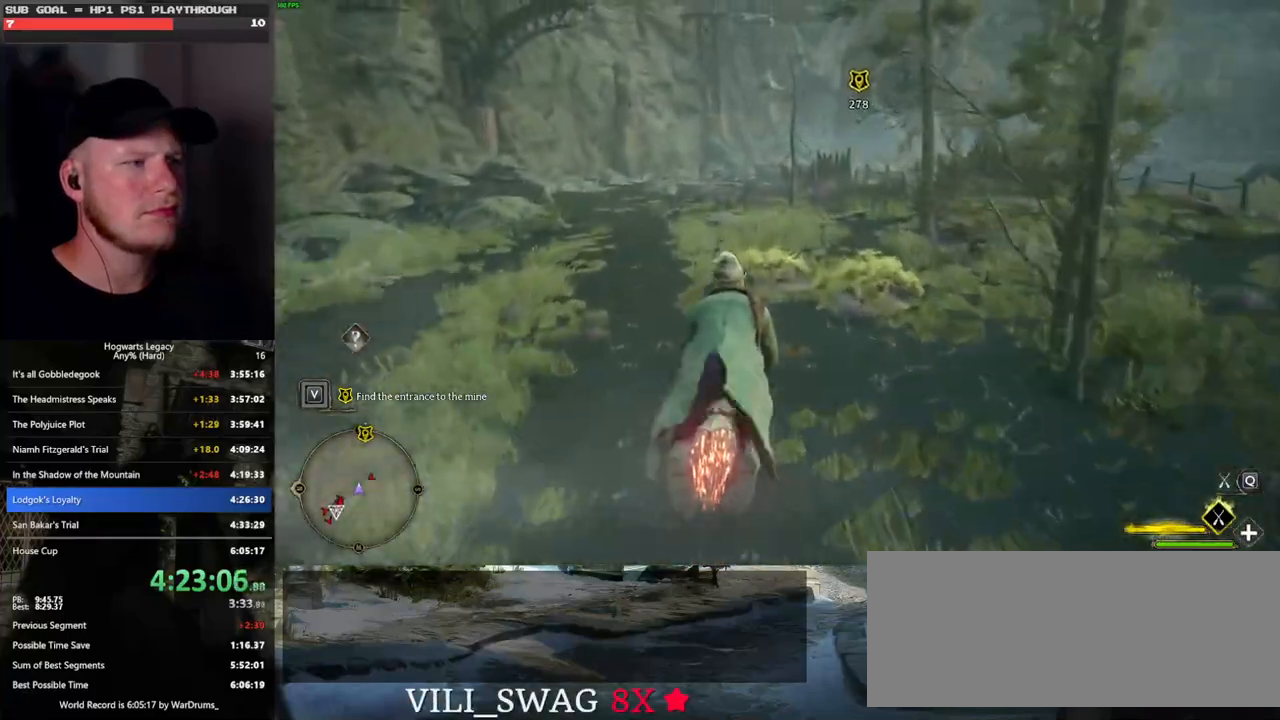
{"keys": ["w"], "mouse": ["left"], "events": []}
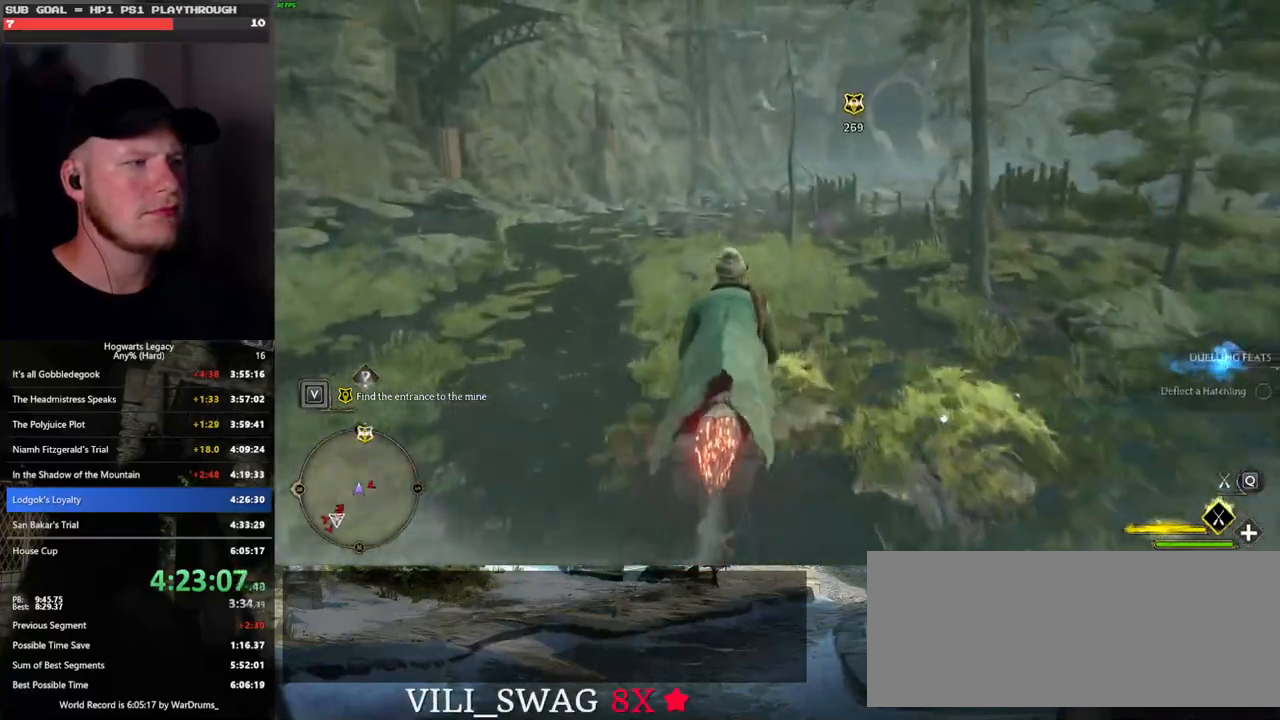
{"keys": ["w"], "mouse": ["left"], "events": []}
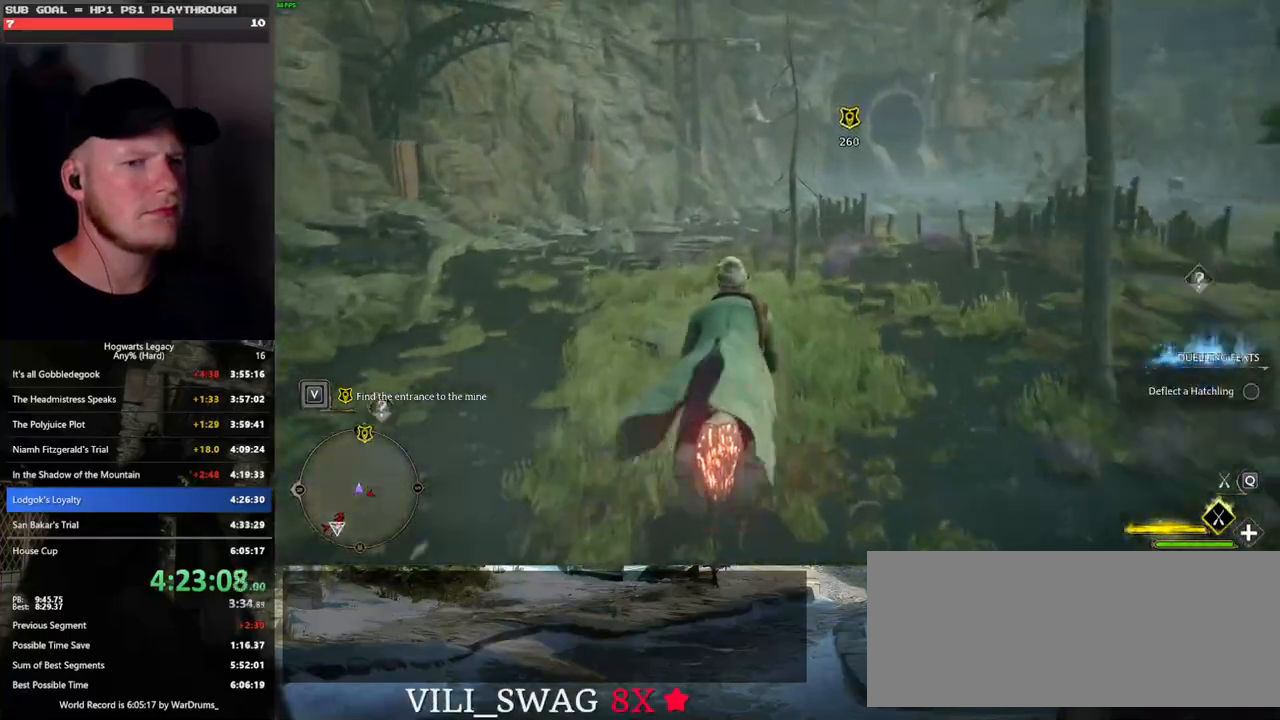
{"keys": ["w"], "mouse": ["left"], "events": []}
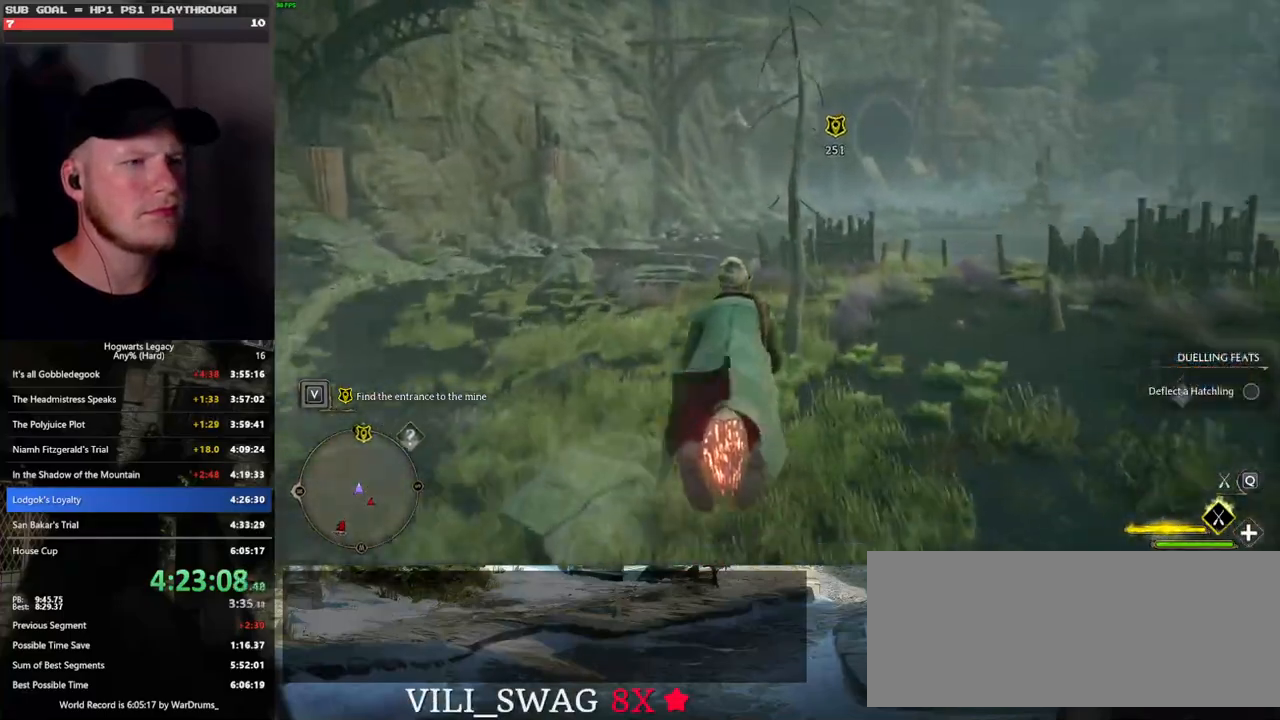
{"keys": ["w"], "mouse": ["left"], "events": []}
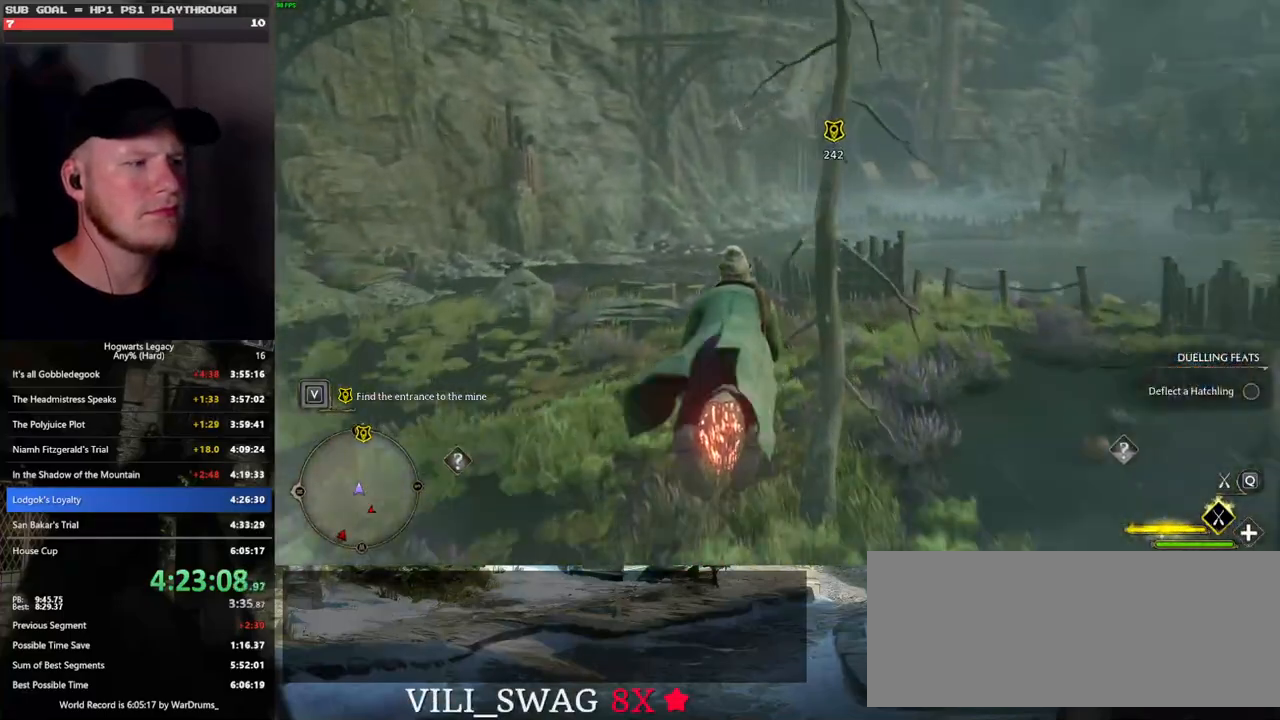
{"keys": ["w"], "mouse": ["left"], "events": []}
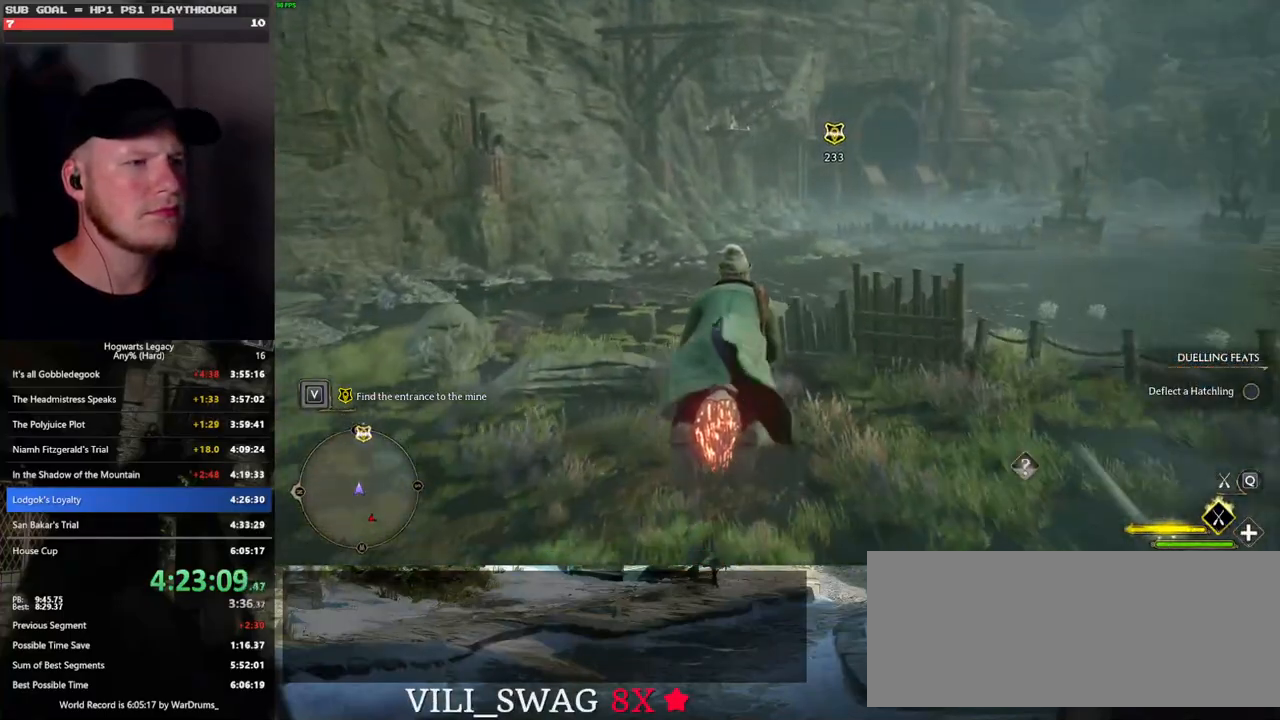
{"keys": ["w"], "mouse": ["left"], "events": []}
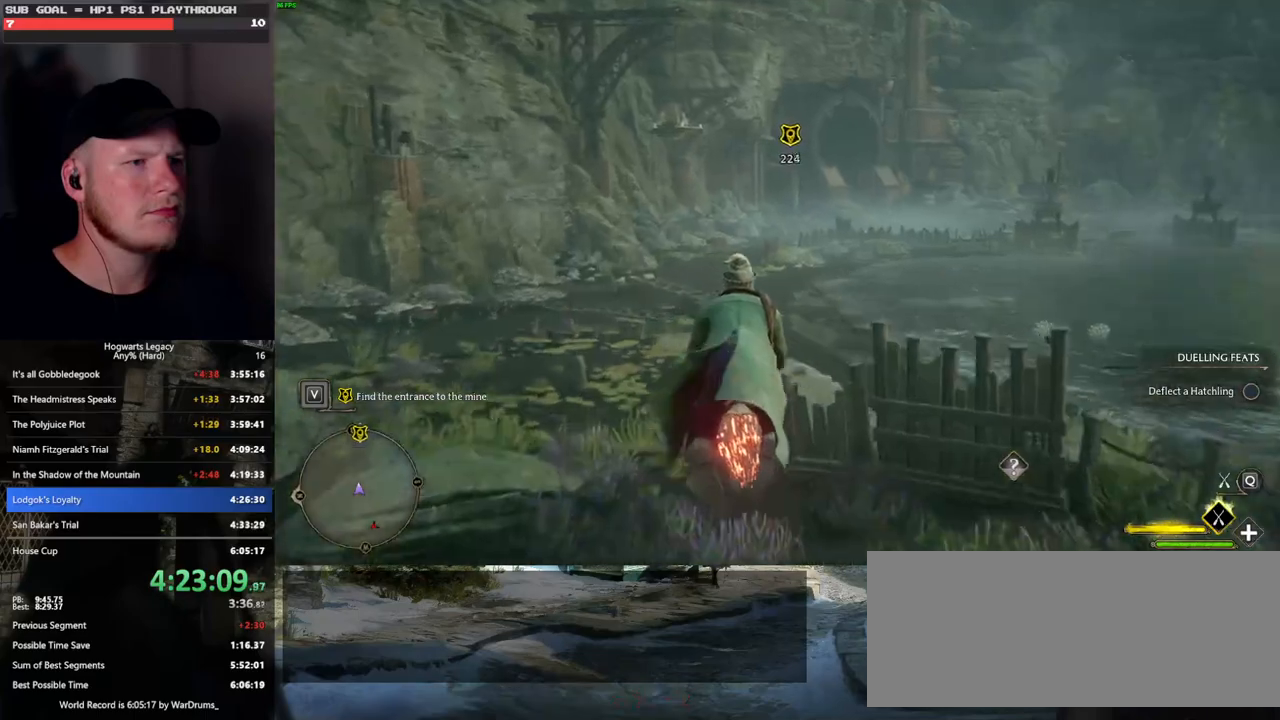
{"keys": ["w"], "mouse": ["left"], "events": [[83, "ctrl_l", "down"], [200, "ctrl_l", "up"]]}
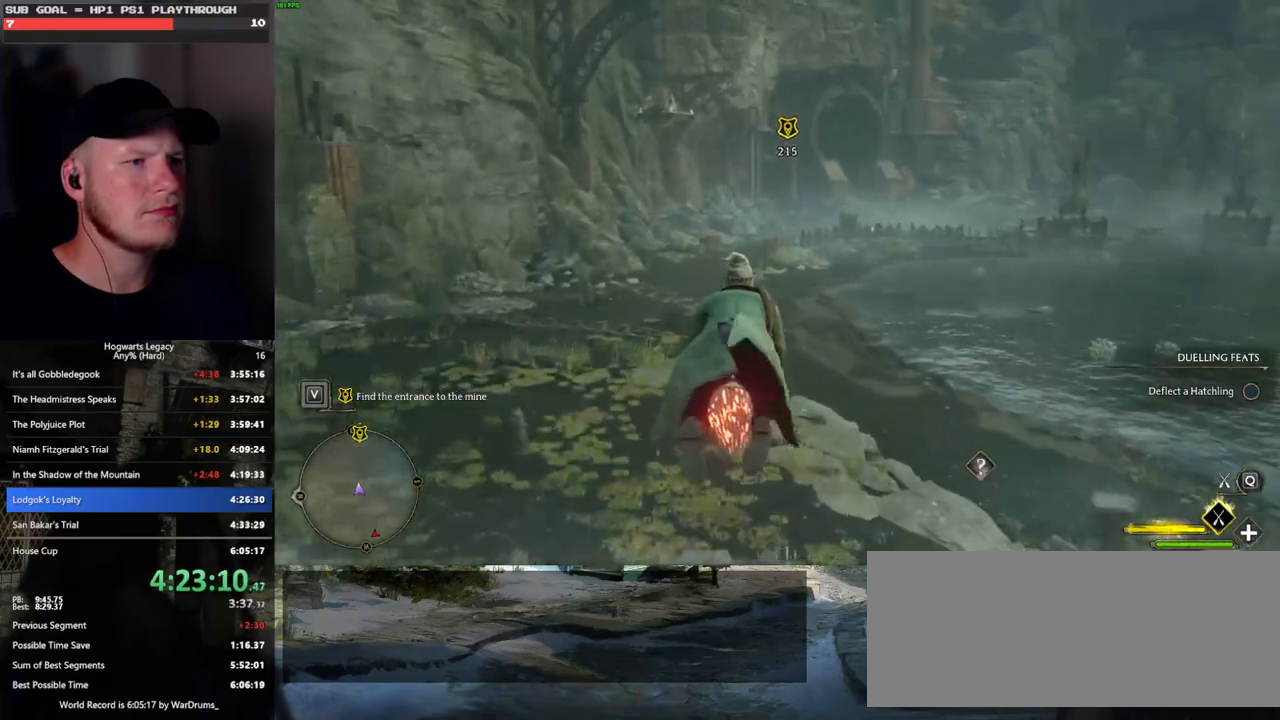
{"keys": ["w"], "mouse": ["left"], "events": []}
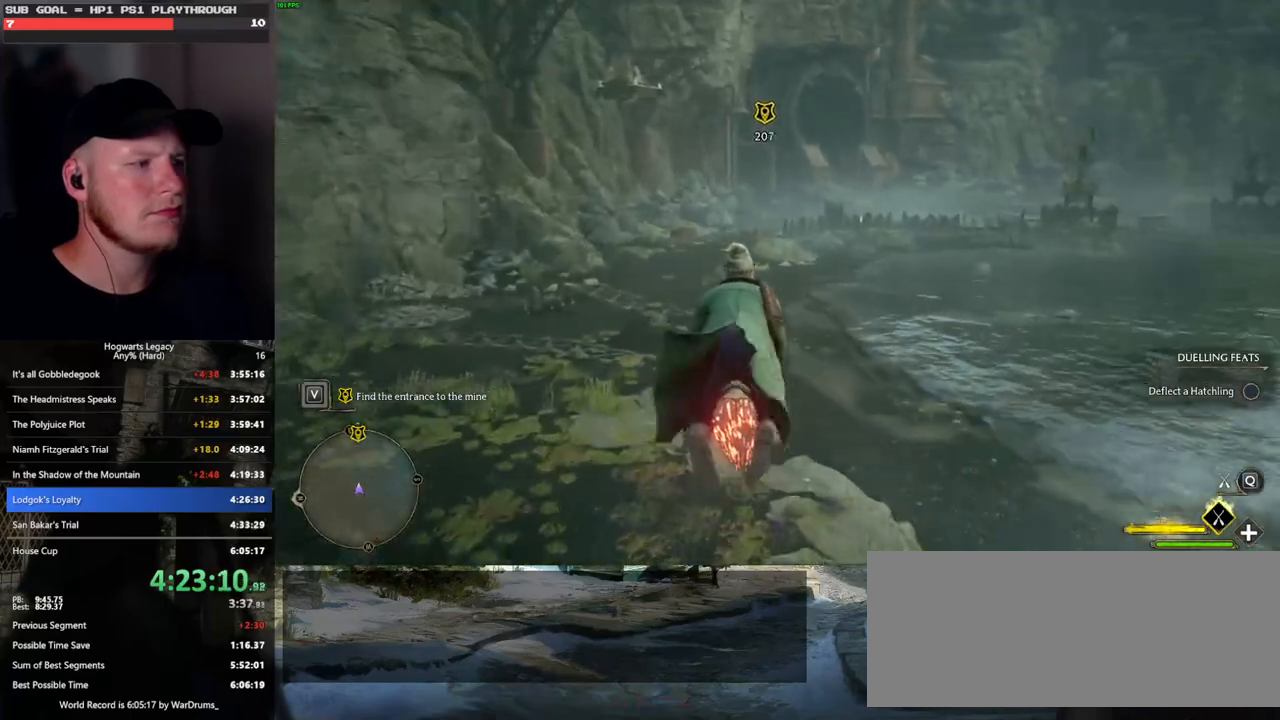
{"keys": ["w"], "mouse": ["left"], "events": []}
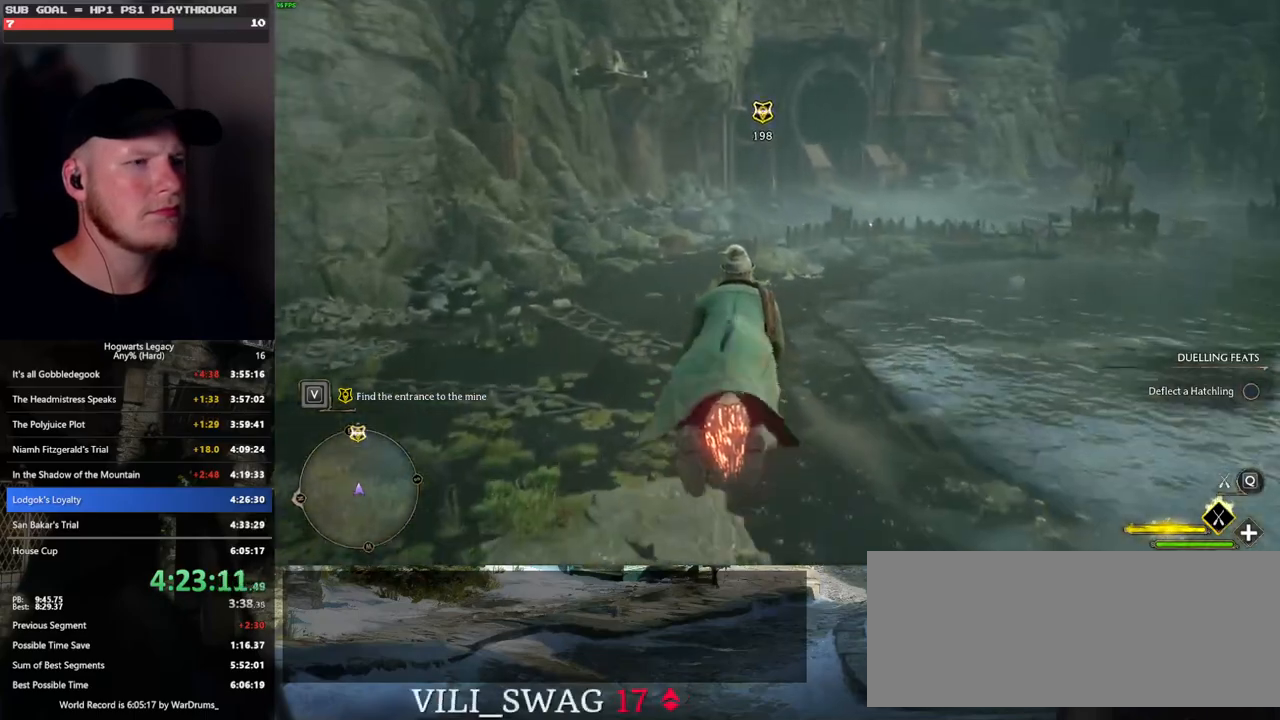
{"keys": ["w"], "mouse": ["left"], "events": []}
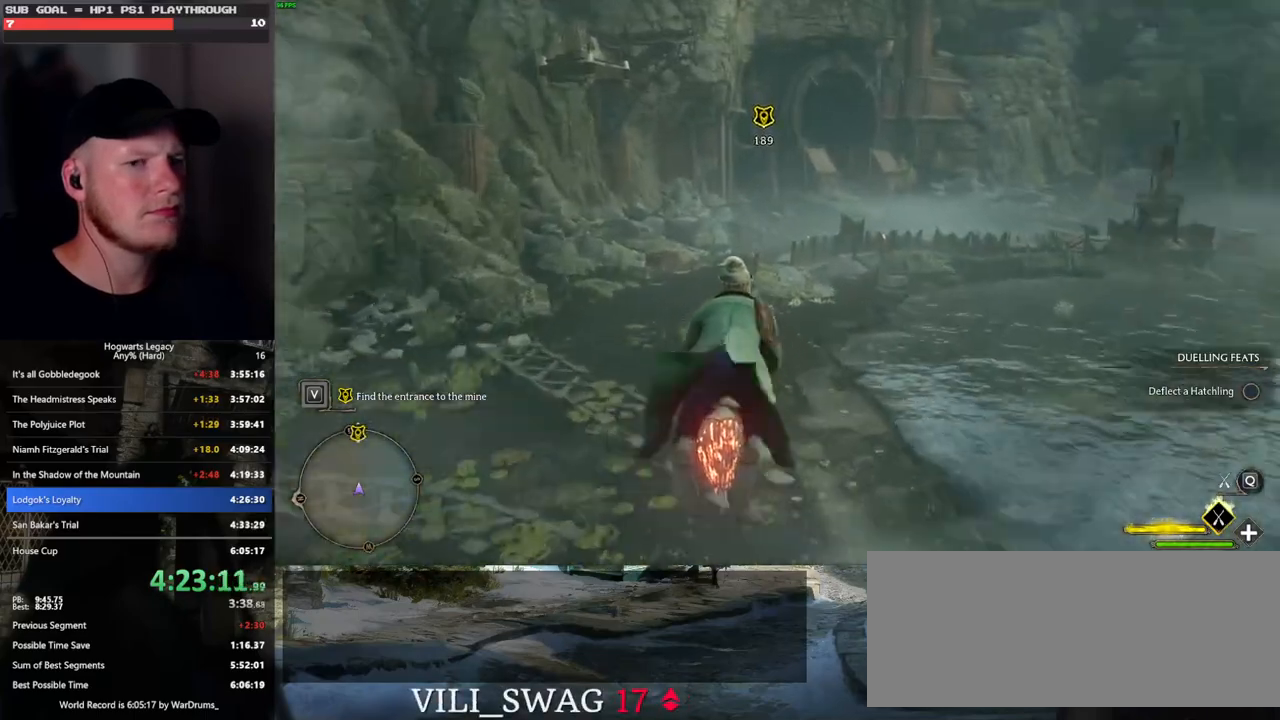
{"keys": ["w"], "mouse": ["left"], "events": []}
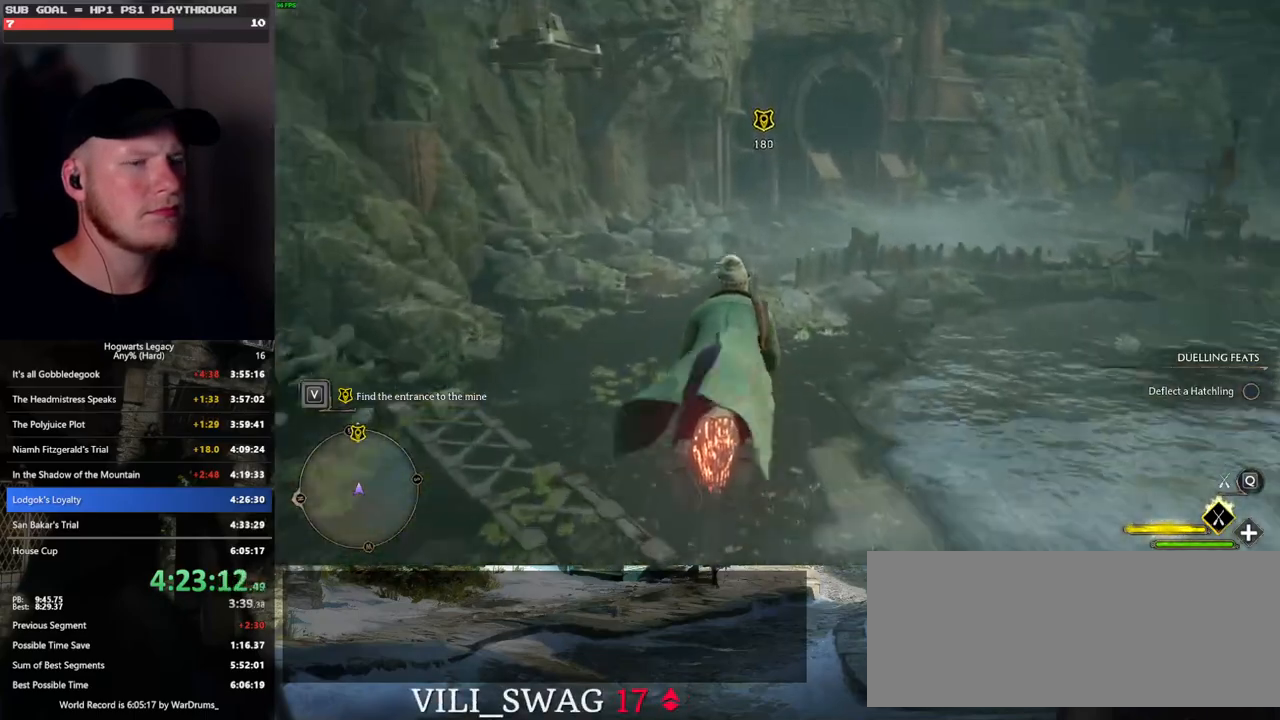
{"keys": ["w"], "mouse": ["left"], "events": []}
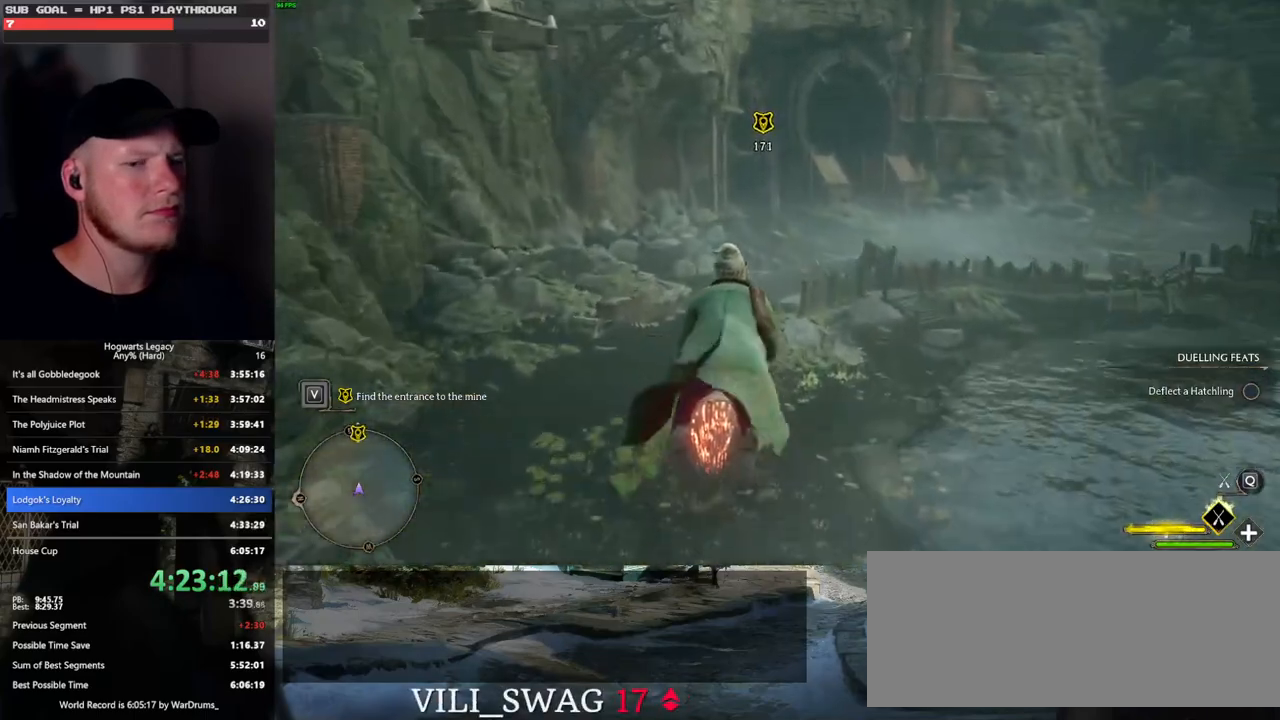
{"keys": ["w"], "mouse": ["left"], "events": []}
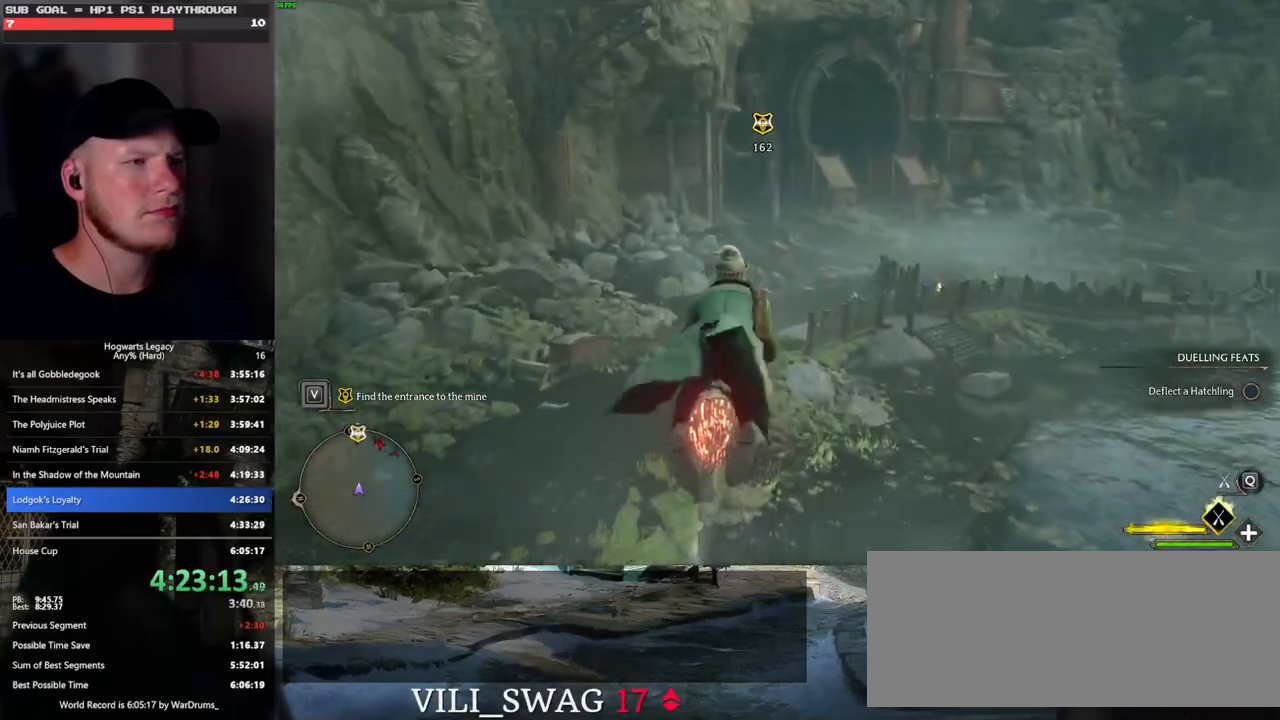
{"keys": ["w"], "mouse": ["left"], "events": []}
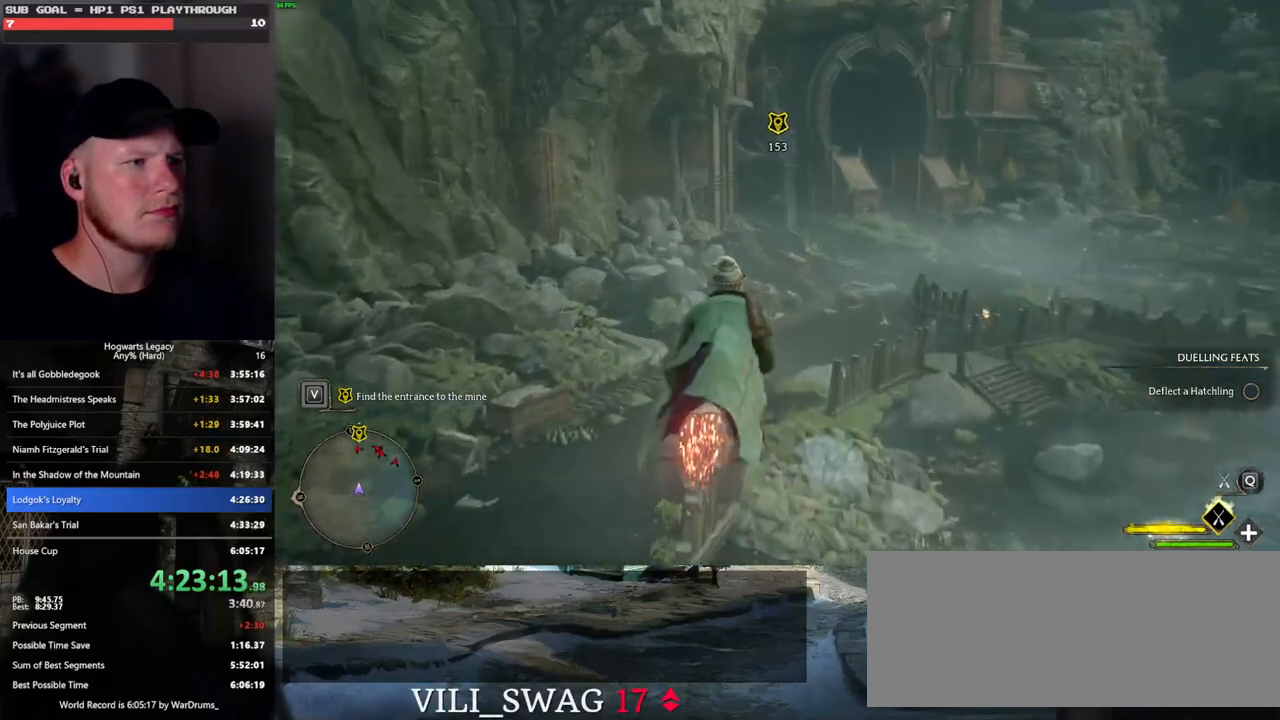
{"keys": ["w"], "mouse": ["left"], "events": []}
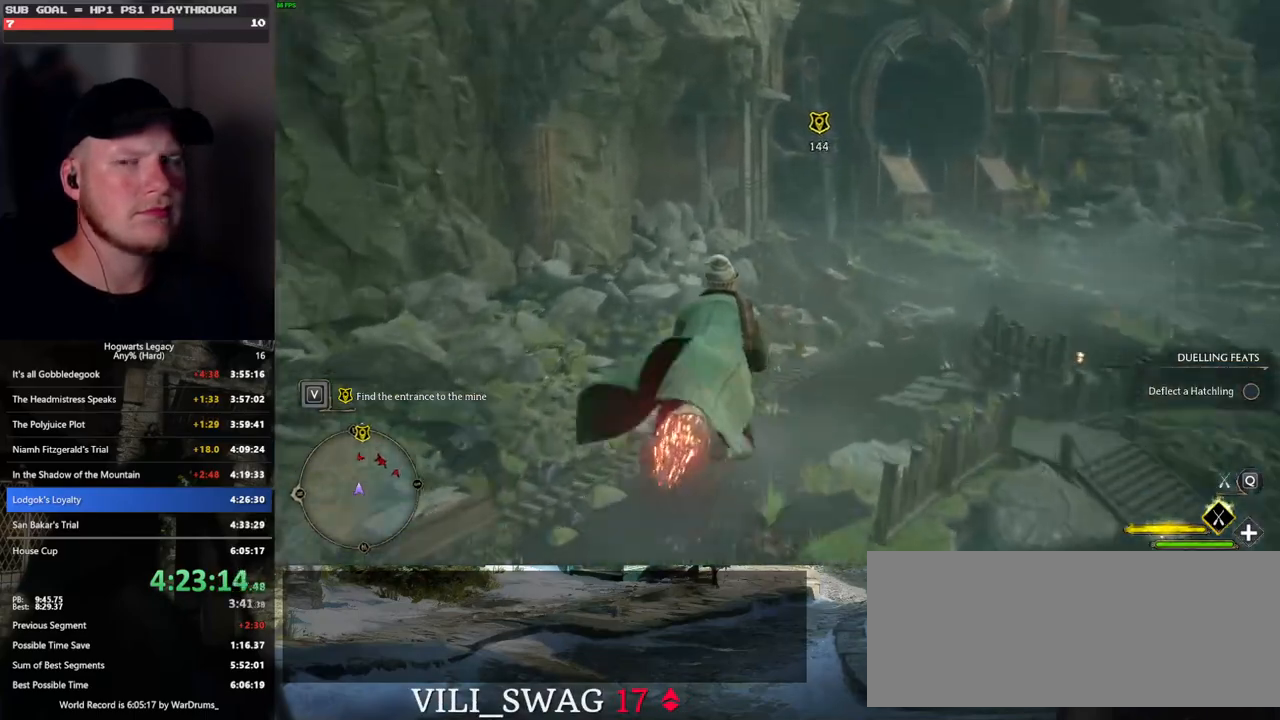
{"keys": ["w"], "mouse": ["left"], "events": [[83, "a", "down"], [217, "a", "up"]]}
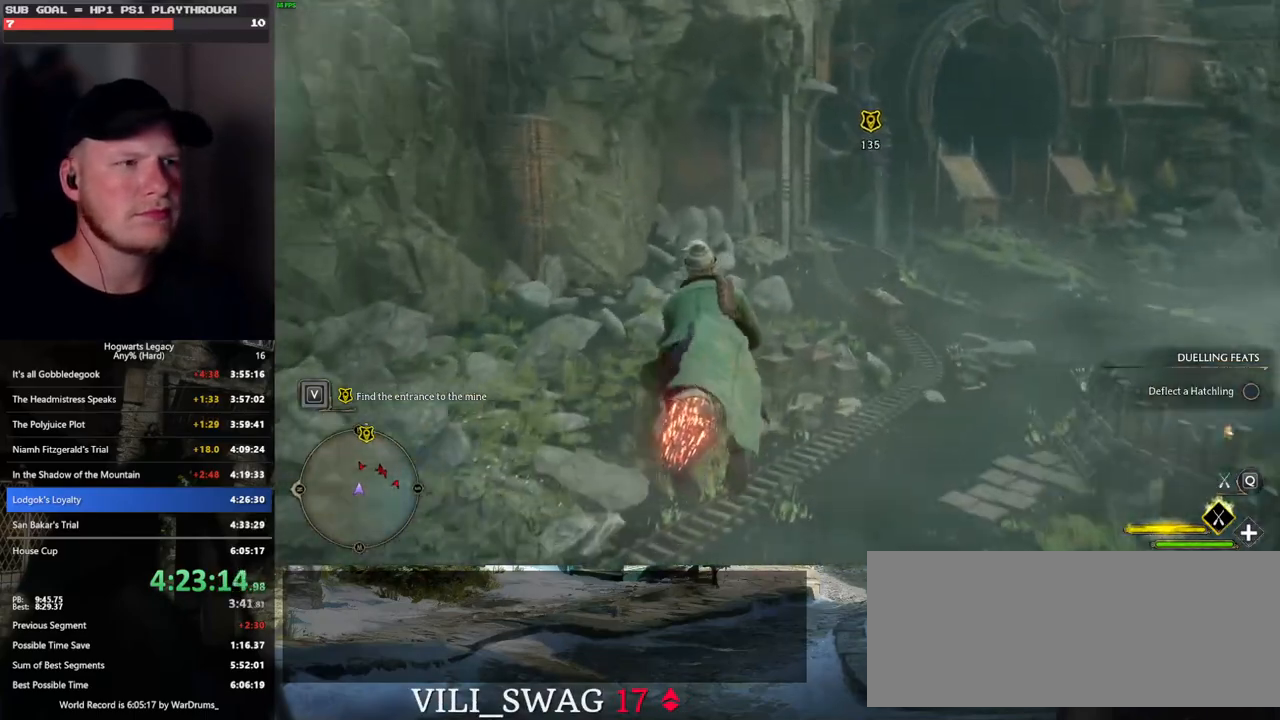
{"keys": ["w"], "mouse": ["left"], "events": []}